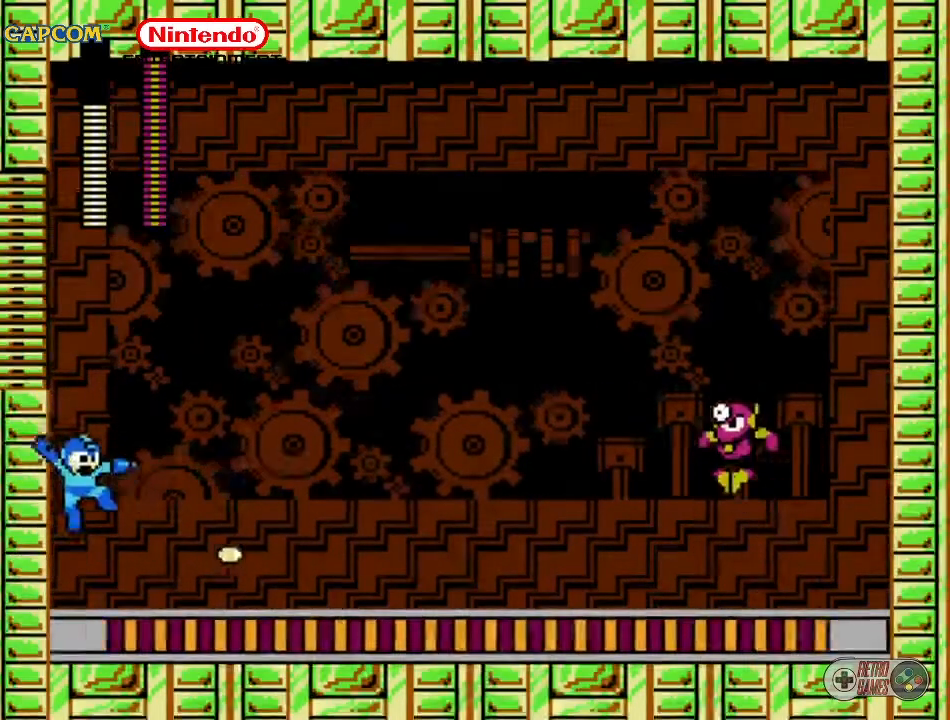
Gameplay with a controller (Nintendo layout); each line is a JSON object with the inputs held at the frame after it. "events" lists button and stick changes between this image and that frame as [ms after this image, input, new state], when the widget could be followed in between. Not read: L3 R3.
{"buttons": ["DPAD_LEFT"], "events": [[33, "B", "down"], [83, "B", "up"], [133, "B", "down"], [200, "B", "up"], [233, "B", "down"], [300, "B", "up"], [317, "B", "down"], [367, "DPAD_LEFT", "down"], [500, "B", "up"]]}
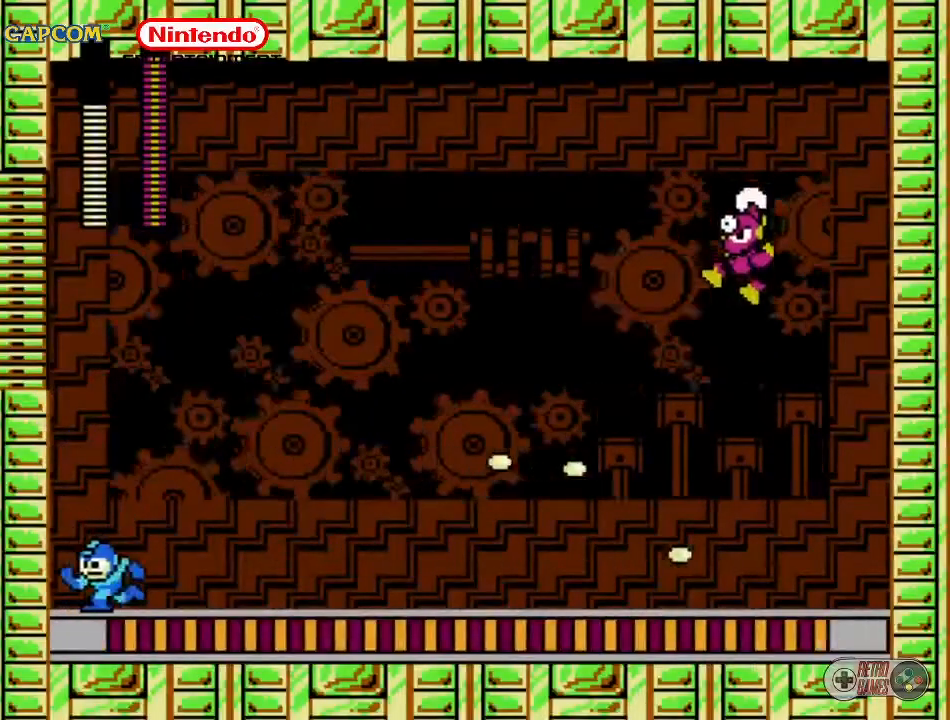
{"buttons": ["A"], "events": [[350, "A", "down"], [483, "DPAD_LEFT", "up"]]}
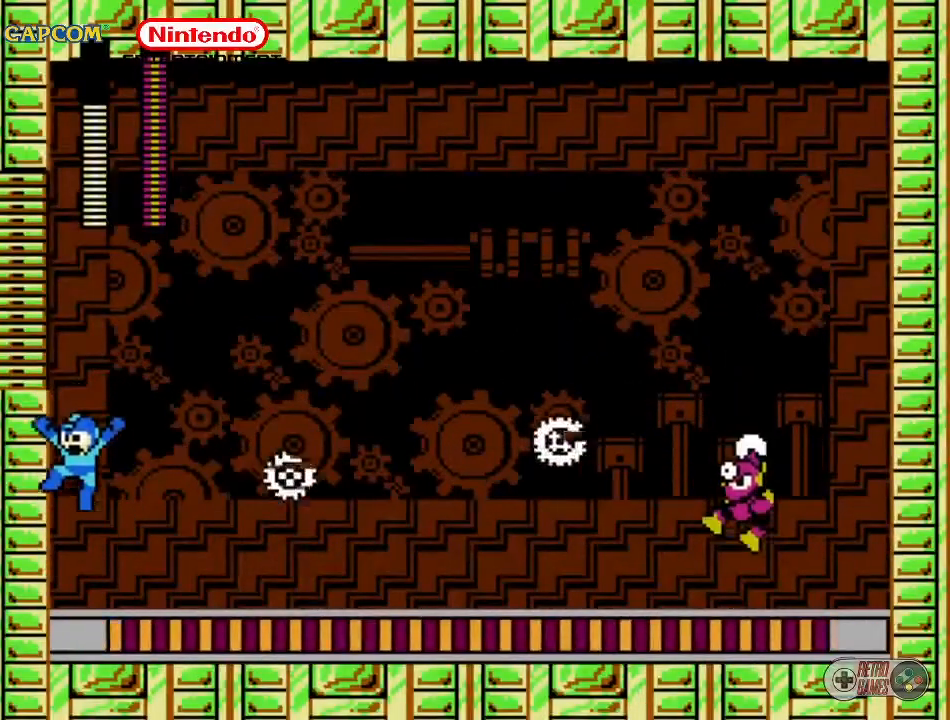
{"buttons": ["A", "DPAD_RIGHT"], "events": [[100, "DPAD_RIGHT", "down"]]}
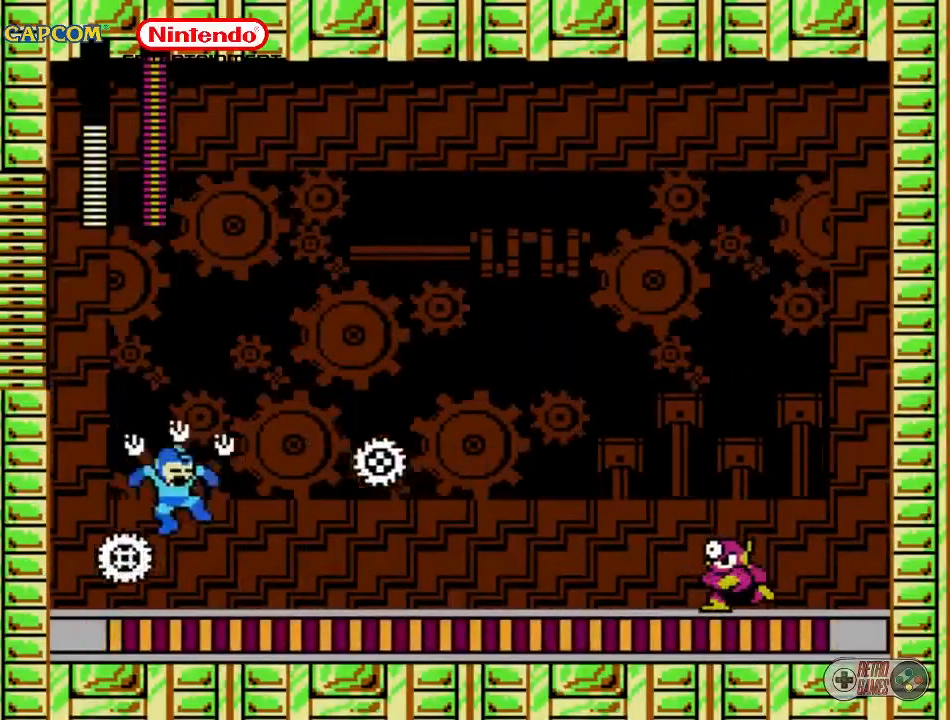
{"buttons": ["DPAD_LEFT"], "events": [[67, "A", "up"], [83, "DPAD_RIGHT", "up"], [217, "DPAD_LEFT", "down"]]}
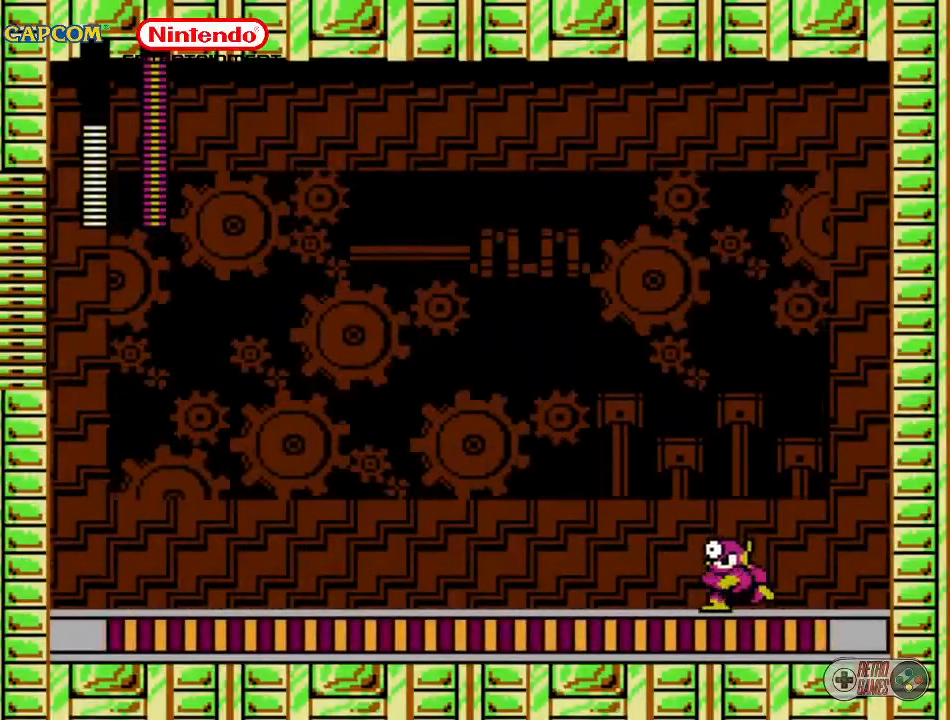
{"buttons": ["DPAD_LEFT"], "events": [[50, "A", "down"], [167, "A", "up"]]}
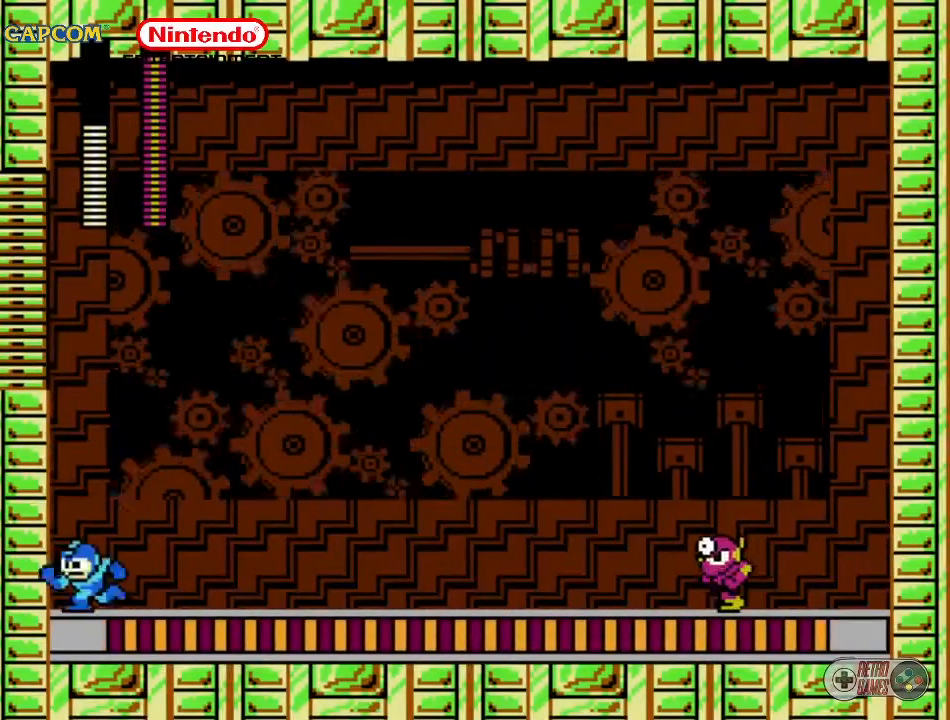
{"buttons": [], "events": [[50, "DPAD_LEFT", "up"], [133, "DPAD_RIGHT", "down"], [200, "A", "down"], [233, "B", "down"], [267, "DPAD_RIGHT", "up"], [300, "A", "up"], [300, "B", "up"], [350, "B", "down"], [400, "B", "up"], [467, "B", "down"], [500, "B", "up"]]}
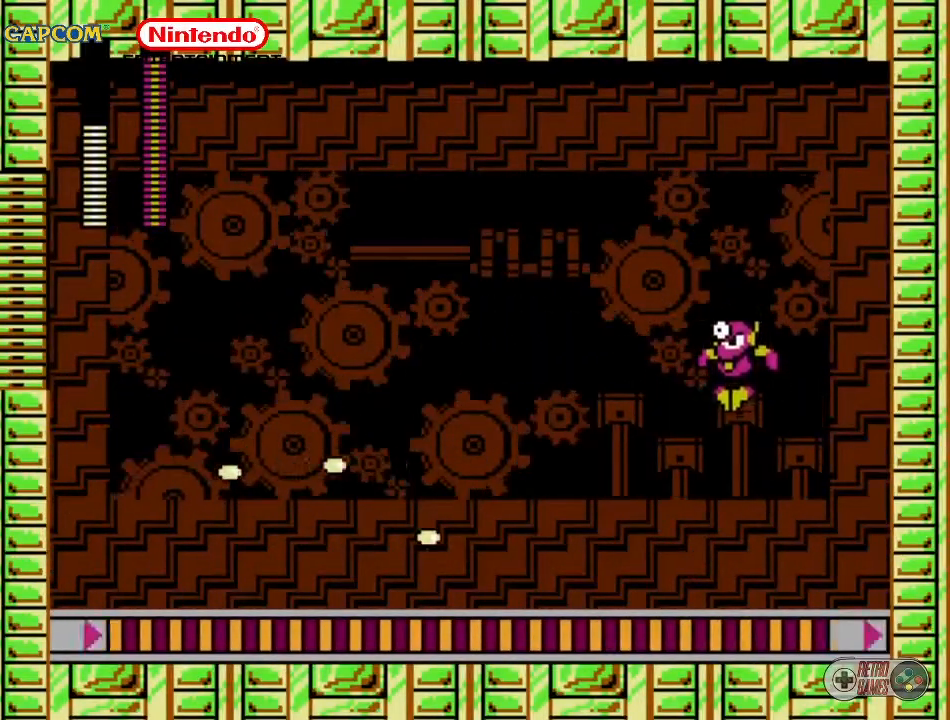
{"buttons": ["DPAD_LEFT"], "events": [[33, "B", "down"], [83, "DPAD_LEFT", "down"], [217, "B", "up"]]}
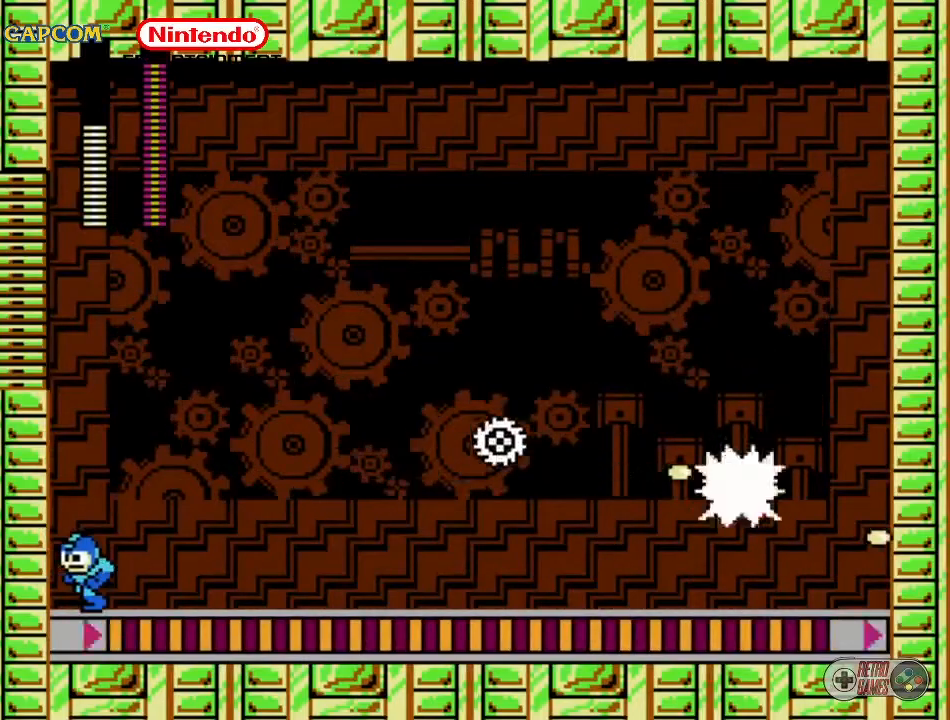
{"buttons": ["A", "DPAD_DOWN", "DPAD_RIGHT"], "events": [[167, "A", "down"], [317, "DPAD_LEFT", "up"], [400, "DPAD_RIGHT", "down"], [450, "DPAD_DOWN", "down"]]}
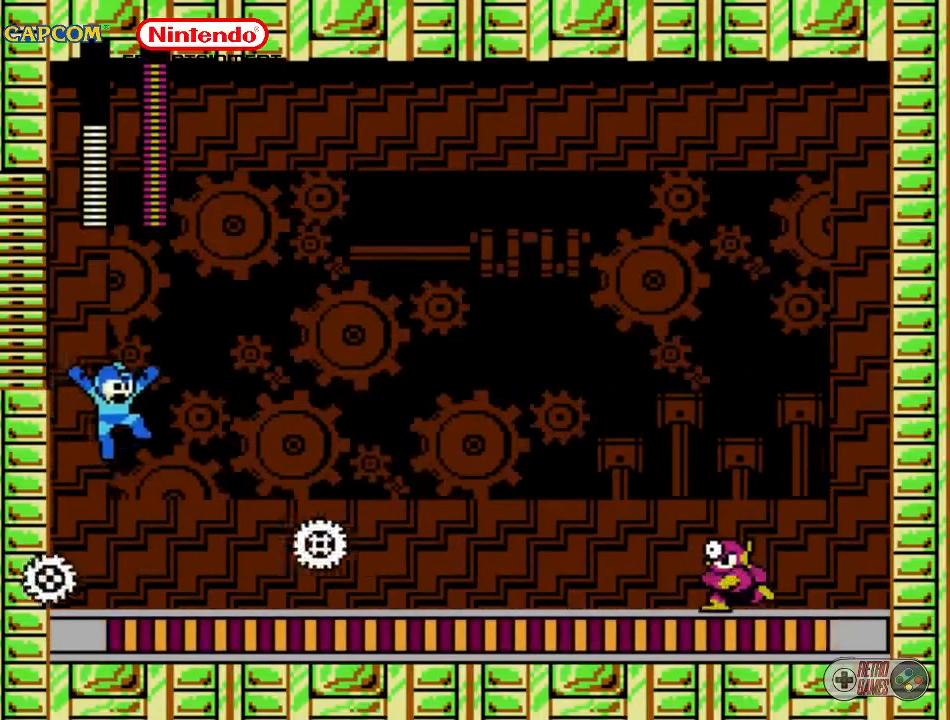
{"buttons": ["A", "DPAD_LEFT"], "events": [[250, "DPAD_DOWN", "up"], [317, "A", "up"], [317, "DPAD_DOWN", "down"], [350, "DPAD_DOWN", "up"], [350, "DPAD_RIGHT", "up"], [450, "DPAD_LEFT", "down"], [467, "A", "down"]]}
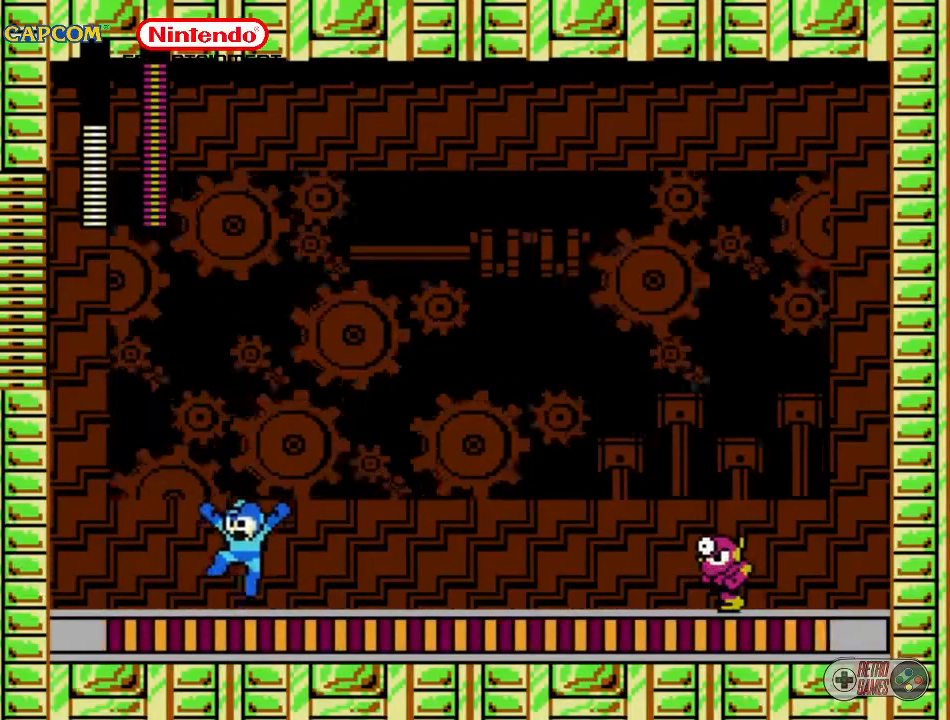
{"buttons": ["DPAD_LEFT"], "events": [[183, "A", "up"]]}
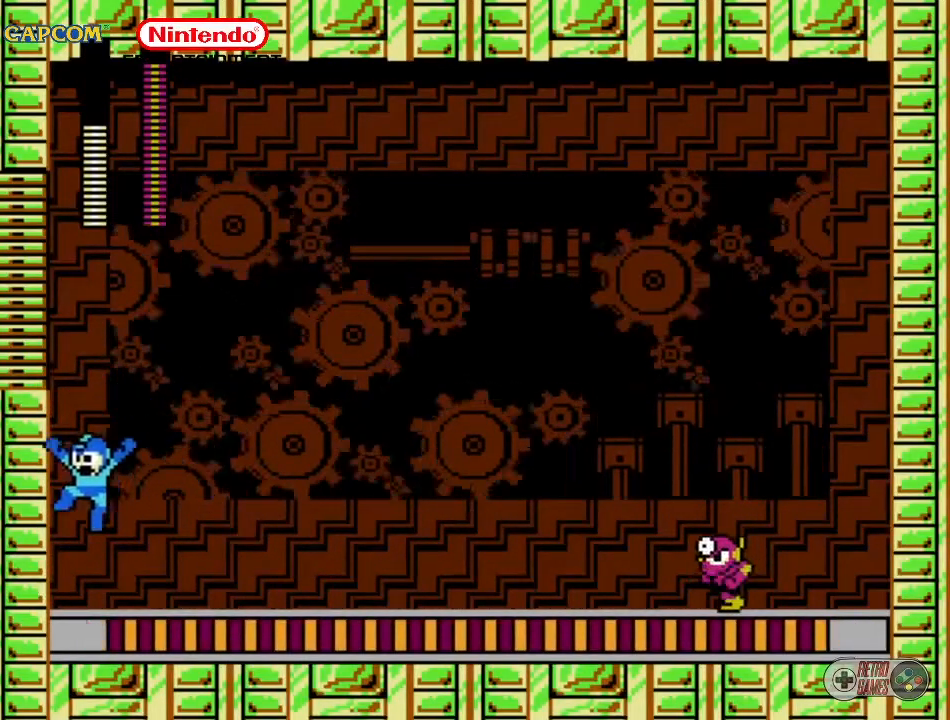
{"buttons": [], "events": [[283, "DPAD_LEFT", "up"], [317, "A", "down"], [367, "B", "down"], [367, "DPAD_RIGHT", "down"], [467, "B", "up"], [467, "DPAD_RIGHT", "up"], [483, "A", "up"]]}
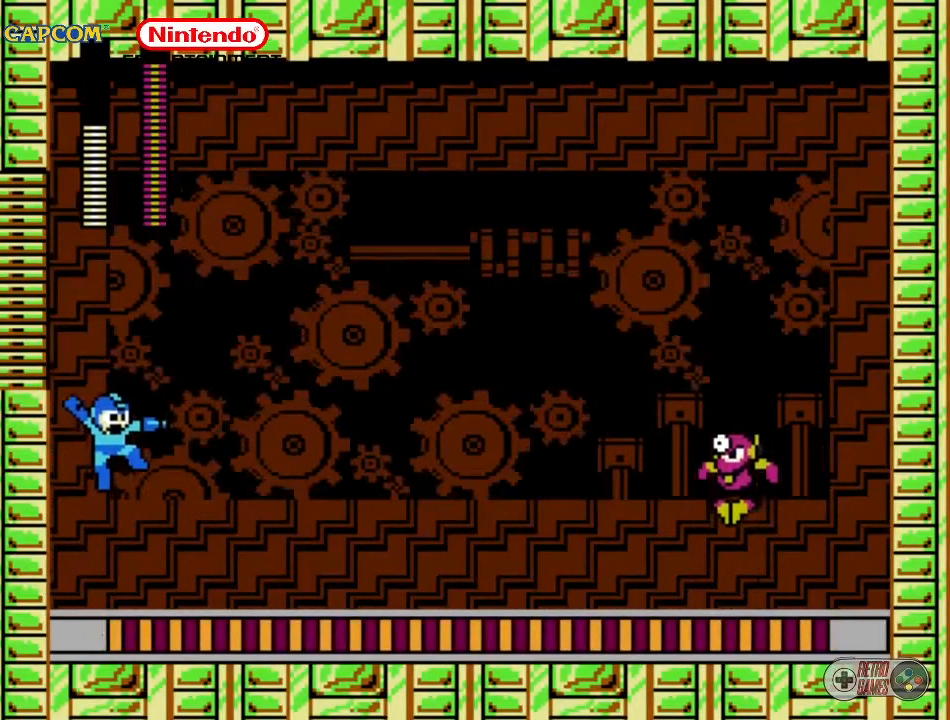
{"buttons": ["DPAD_LEFT"], "events": [[33, "B", "down"], [67, "B", "up"], [117, "B", "down"], [150, "B", "up"], [233, "B", "down"], [250, "DPAD_LEFT", "down"], [400, "B", "up"]]}
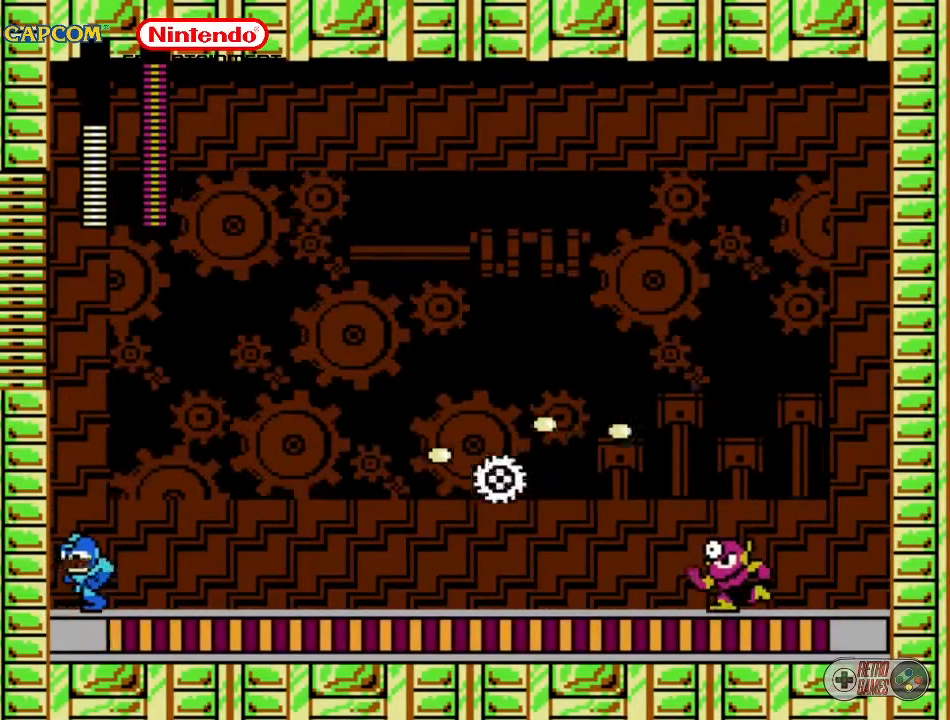
{"buttons": ["A", "DPAD_UP", "DPAD_LEFT"], "events": [[217, "A", "down"], [300, "DPAD_LEFT", "up"], [333, "DPAD_LEFT", "down"], [417, "DPAD_UP", "down"]]}
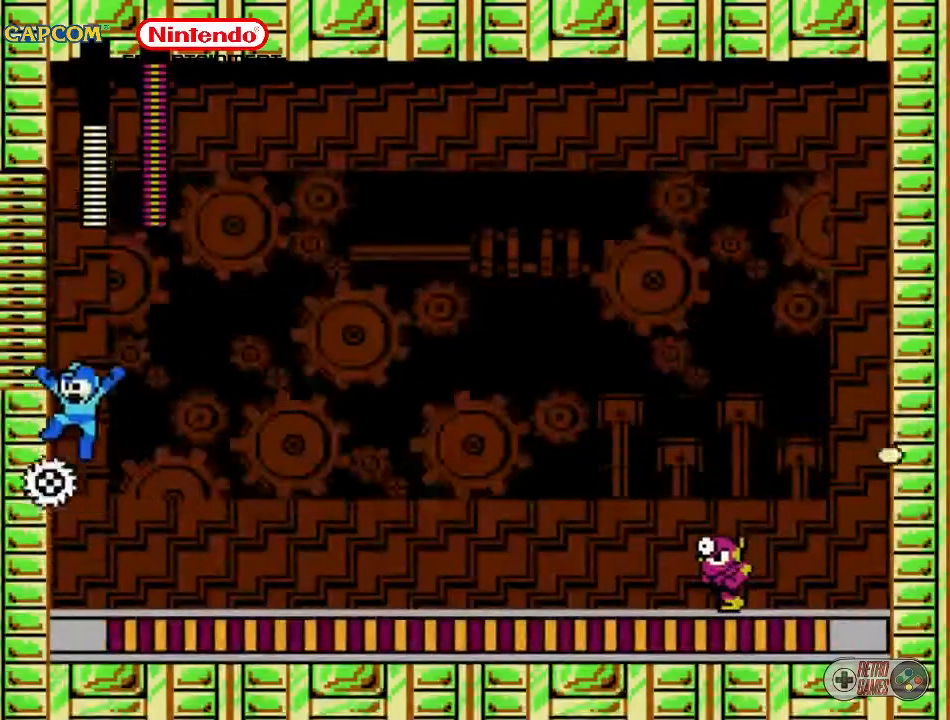
{"buttons": [], "events": [[50, "DPAD_UP", "up"], [167, "DPAD_LEFT", "up"], [267, "A", "up"]]}
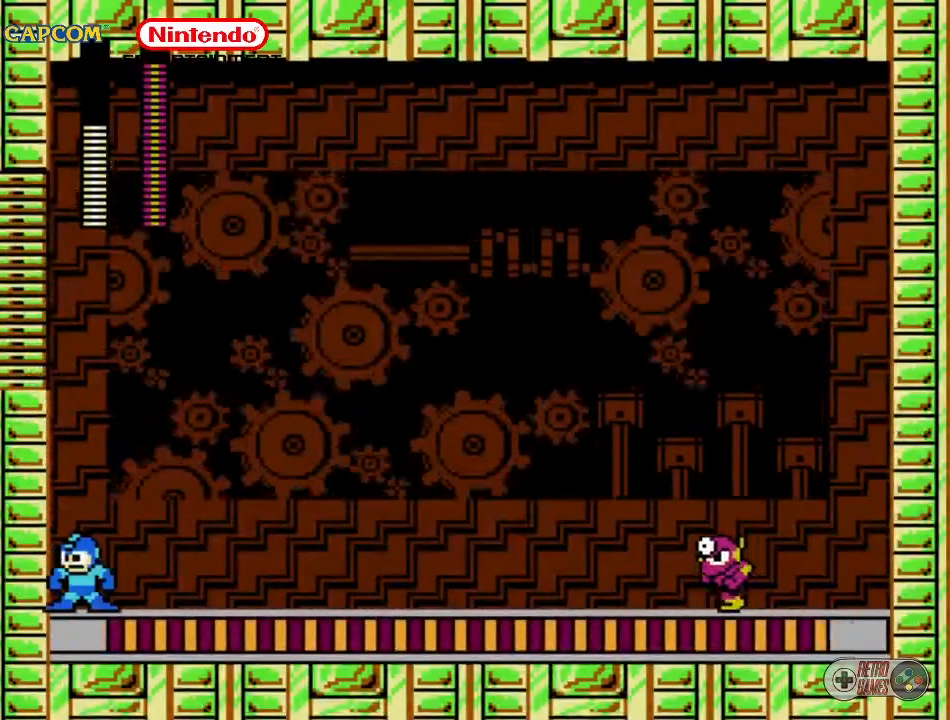
{"buttons": ["DPAD_LEFT"], "events": [[117, "DPAD_LEFT", "down"], [250, "A", "down"], [317, "A", "up"]]}
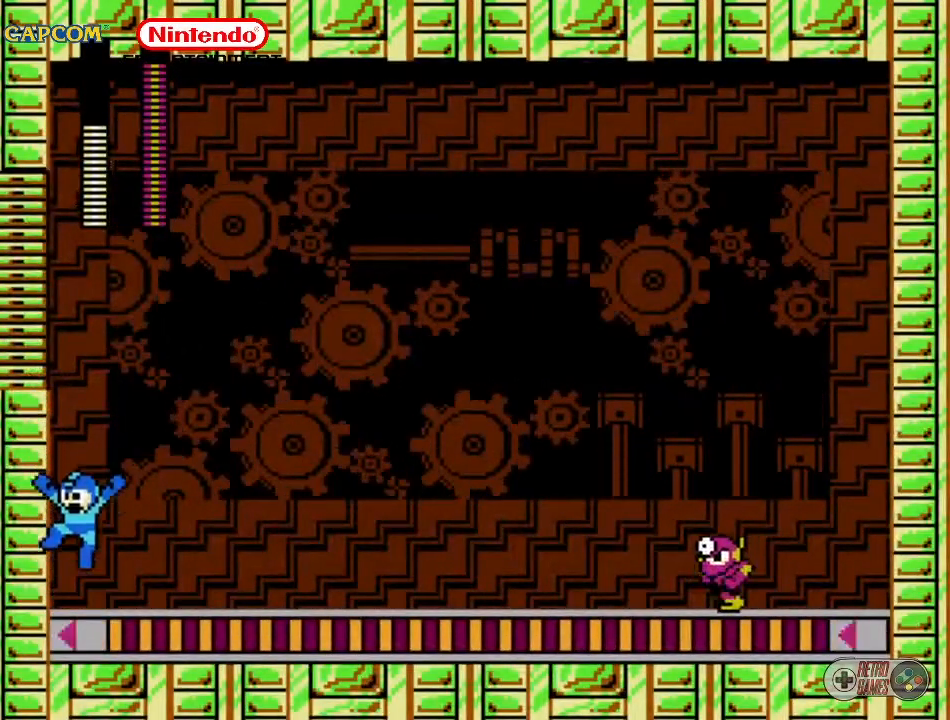
{"buttons": [], "events": [[183, "DPAD_LEFT", "up"], [283, "DPAD_RIGHT", "down"], [317, "A", "down"], [367, "DPAD_RIGHT", "up"], [417, "A", "up"]]}
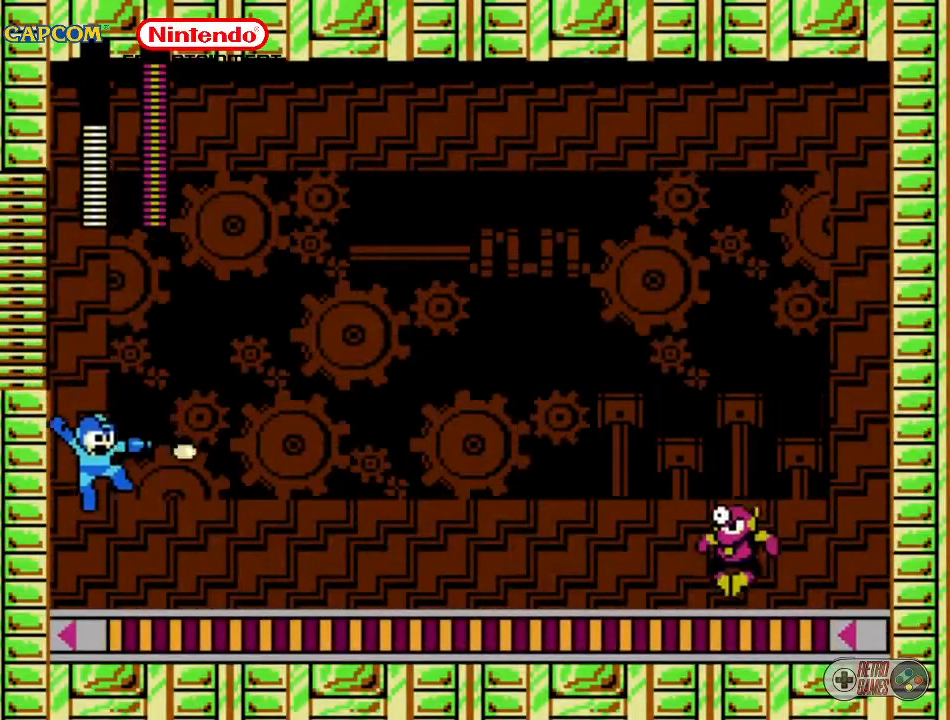
{"buttons": ["DPAD_LEFT"], "events": [[17, "B", "down"], [50, "B", "up"], [117, "B", "down"], [167, "B", "up"], [217, "B", "down"], [250, "B", "up"], [333, "B", "down"], [367, "B", "up"], [400, "B", "down"], [500, "B", "up"], [500, "DPAD_LEFT", "down"]]}
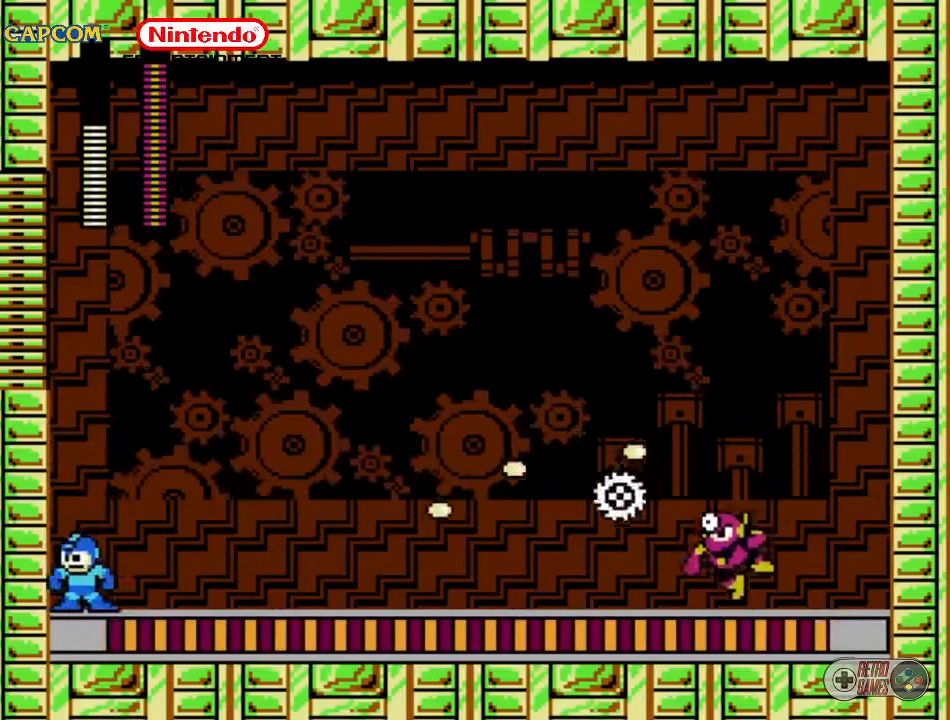
{"buttons": ["A"], "events": [[317, "A", "down"], [367, "DPAD_LEFT", "up"]]}
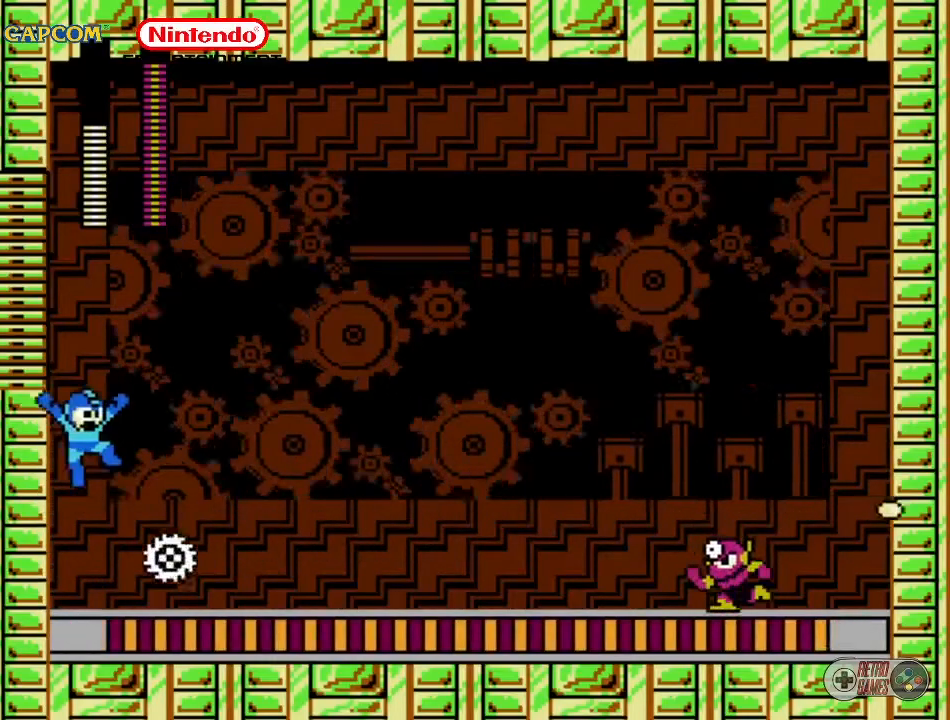
{"buttons": ["B"], "events": [[17, "DPAD_RIGHT", "down"], [67, "A", "up"], [100, "DPAD_RIGHT", "up"], [317, "B", "down"], [383, "B", "up"], [417, "B", "down"]]}
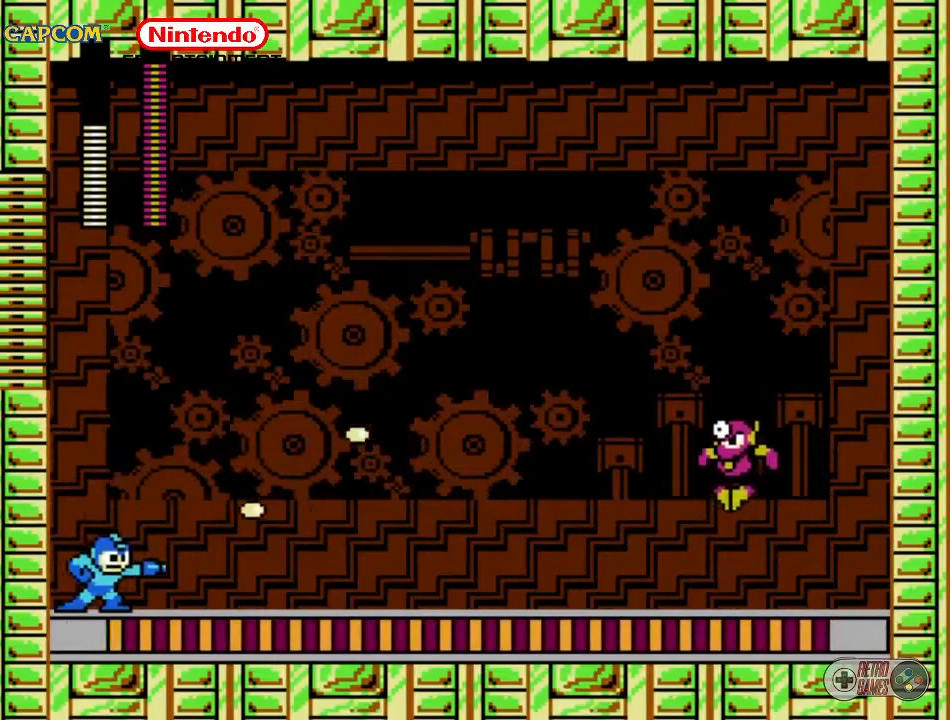
{"buttons": [], "events": [[200, "B", "up"]]}
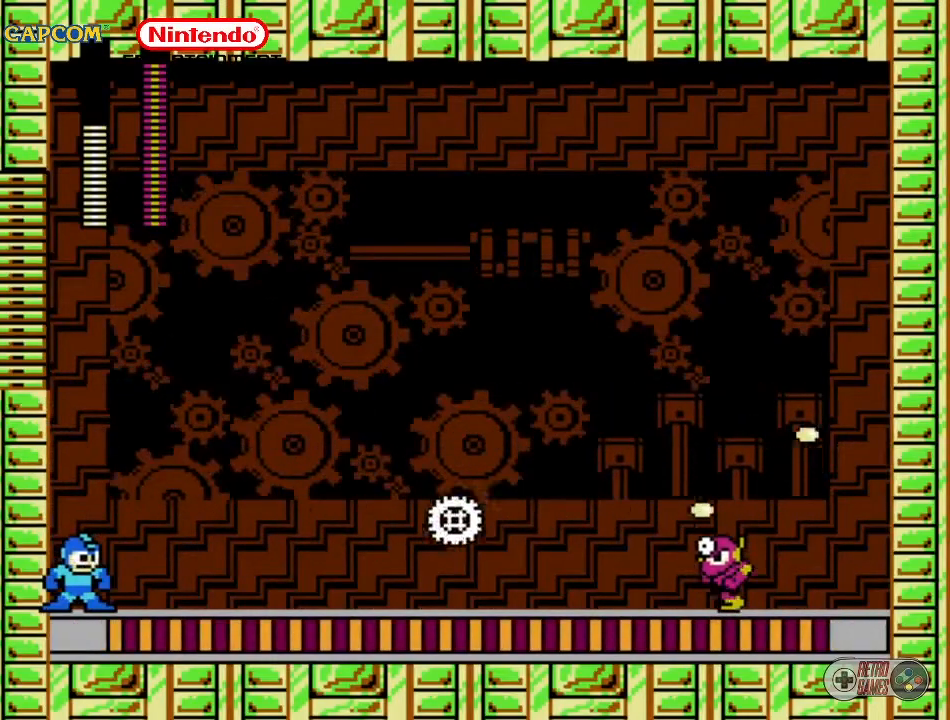
{"buttons": [], "events": [[167, "A", "down"], [367, "A", "up"], [400, "B", "down"], [433, "B", "up"]]}
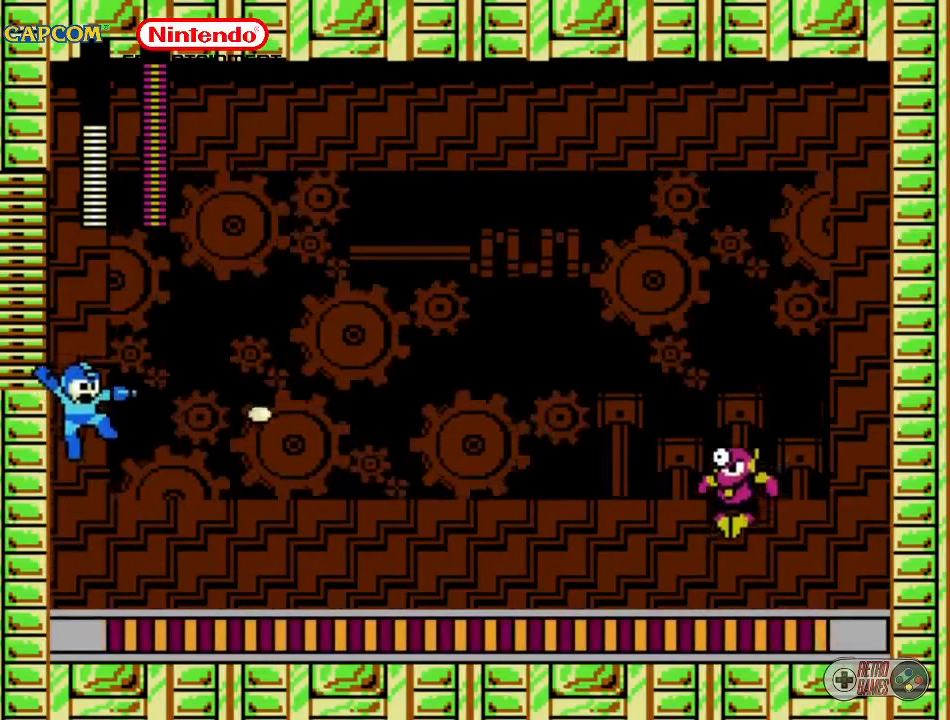
{"buttons": [], "events": [[17, "B", "down"], [33, "B", "up"], [83, "B", "down"], [117, "B", "up"], [183, "B", "down"], [383, "B", "up"]]}
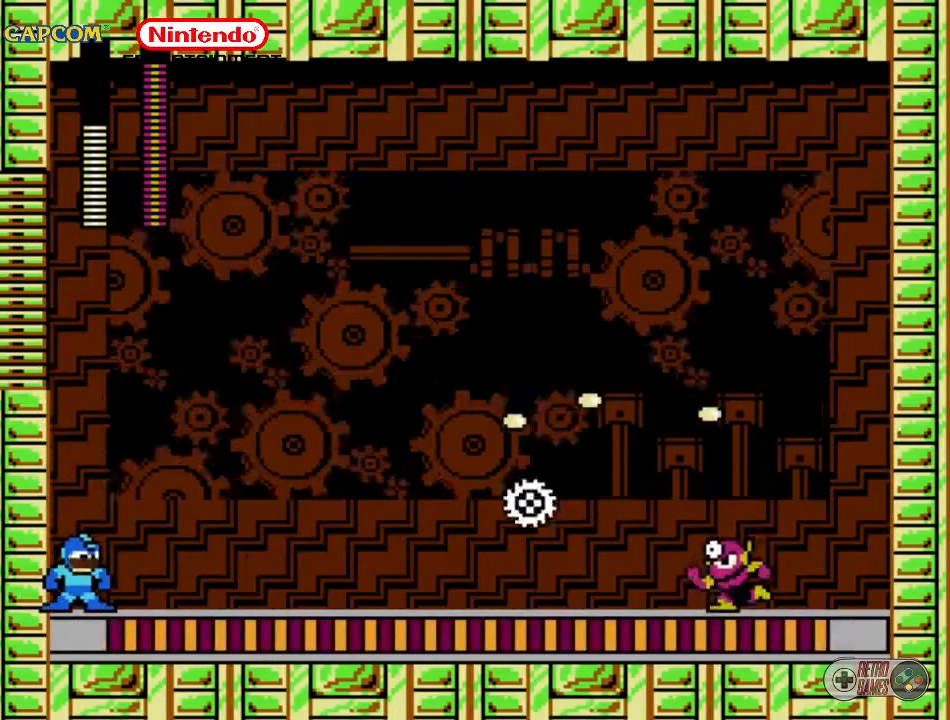
{"buttons": ["B"], "events": [[183, "A", "down"], [450, "A", "up"], [450, "B", "down"]]}
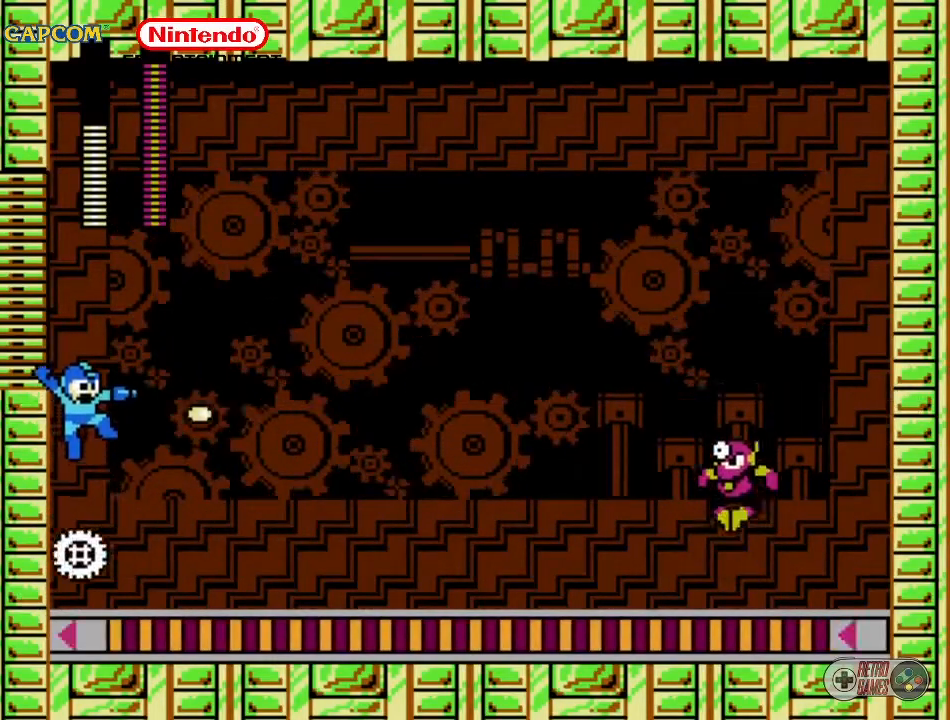
{"buttons": ["B"], "events": [[83, "B", "up"], [150, "B", "down"], [317, "B", "up"], [367, "B", "down"]]}
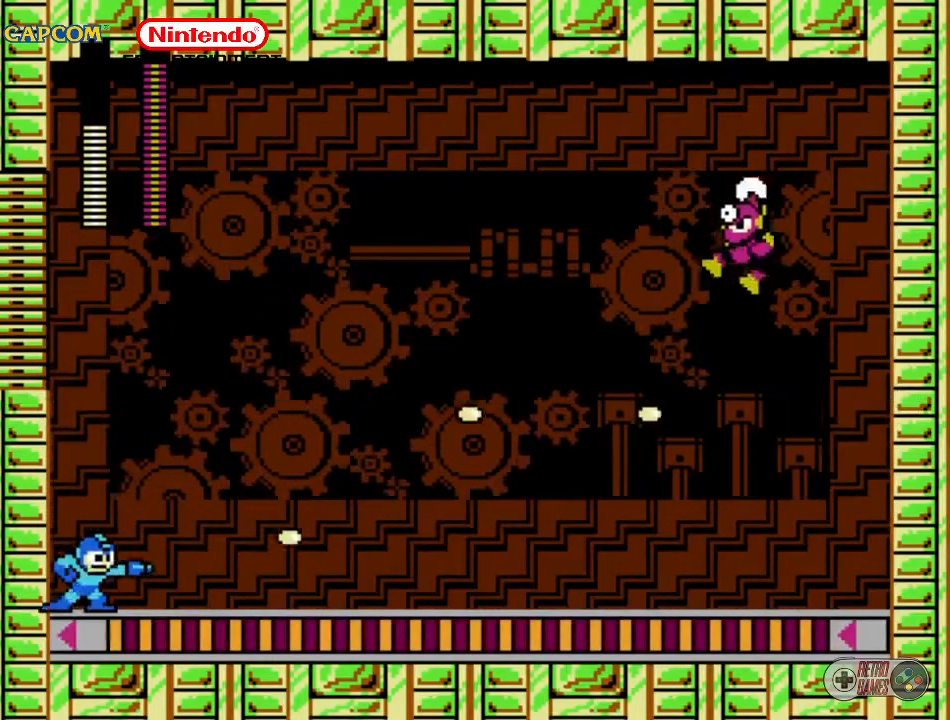
{"buttons": ["A"], "events": [[133, "B", "up"], [183, "B", "down"], [300, "B", "up"], [450, "A", "down"]]}
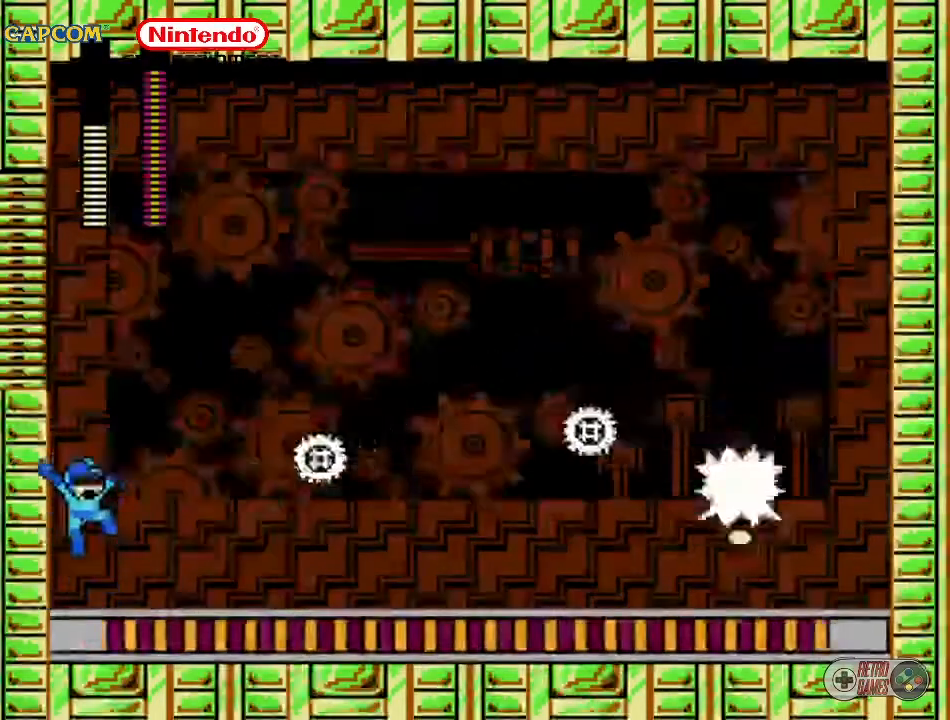
{"buttons": ["DPAD_RIGHT"], "events": [[283, "DPAD_DOWN", "down"], [283, "DPAD_RIGHT", "down"], [450, "DPAD_DOWN", "up"], [467, "A", "up"]]}
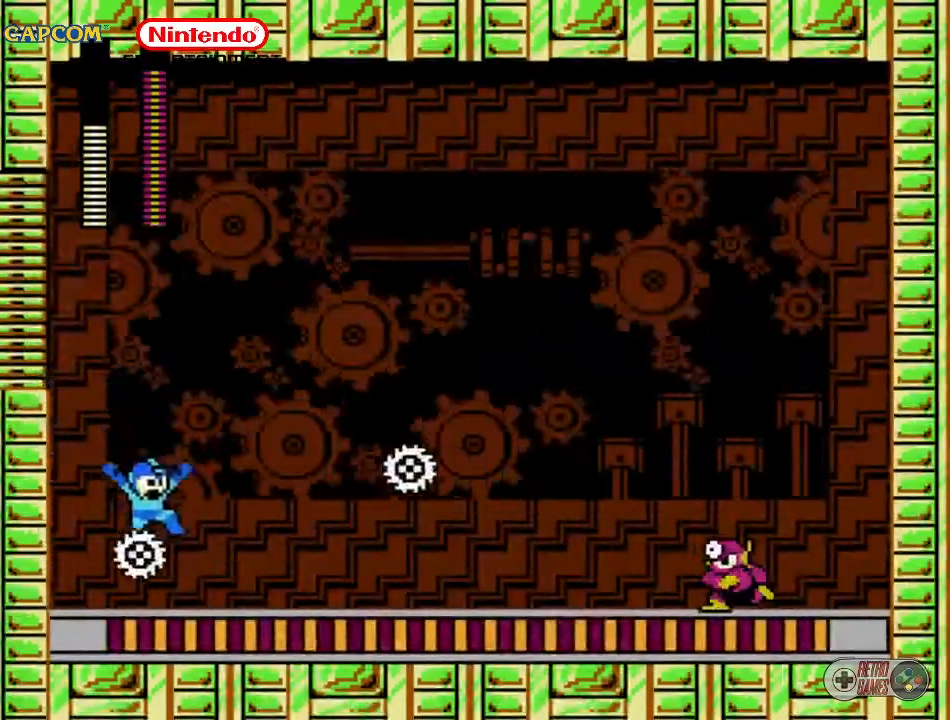
{"buttons": [], "events": [[200, "DPAD_RIGHT", "up"]]}